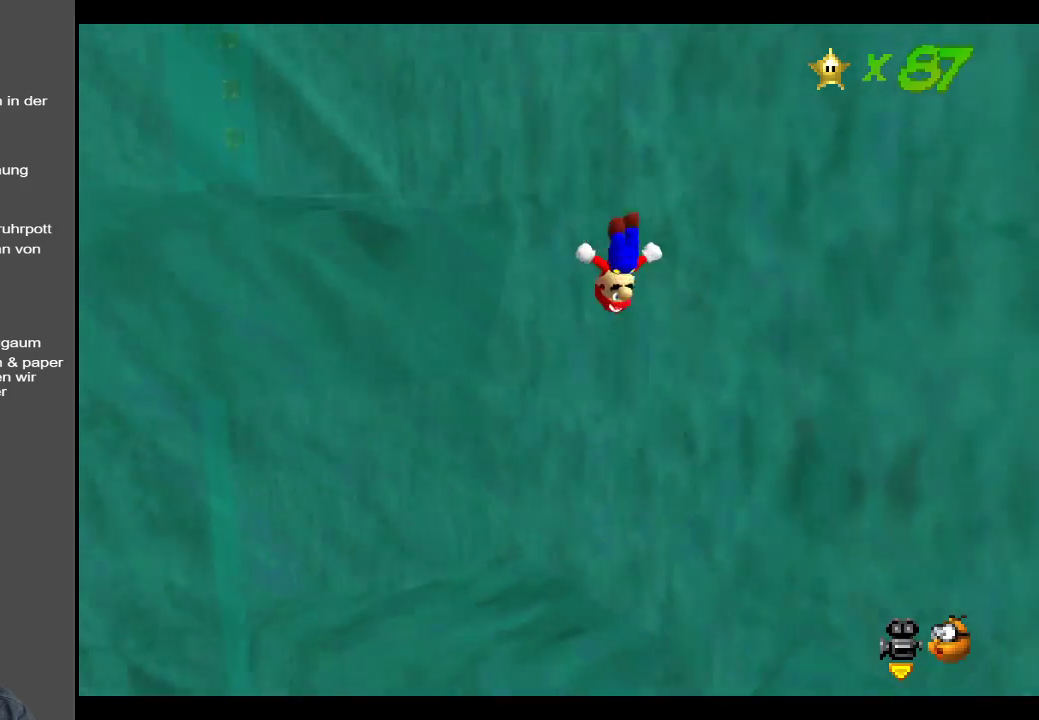
Gameplay with a controller (Xbox layout); each line is a JSON object with the inputs held at the frame after it. "events" lists button and stick changes between this image and that frame as [ms after this image, input, new state], when the widget could be followed in between. Not read: L3 R3.
{"buttons": ["A"], "left_stick": "down", "right_stick": "center", "events": [[33, "left_stick", "left"], [167, "left_stick", "down"], [350, "left_stick", "down-left"], [467, "left_stick", "down"]]}
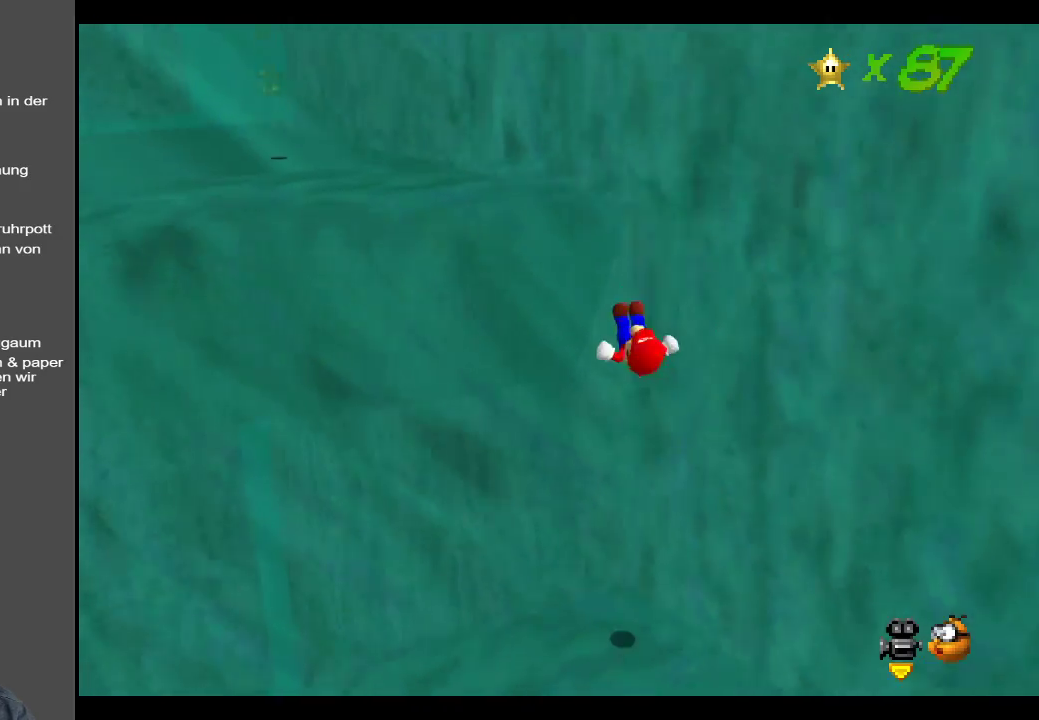
{"buttons": [], "left_stick": "center", "right_stick": "center", "events": [[133, "A", "up"], [367, "left_stick", "center"]]}
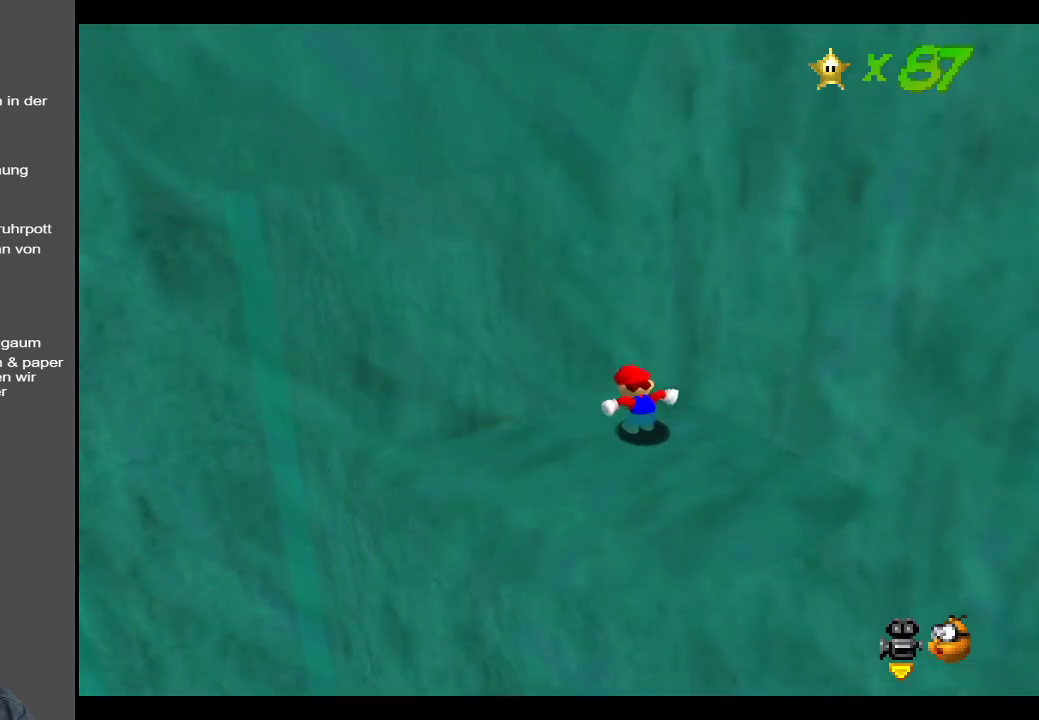
{"buttons": [], "left_stick": "center", "right_stick": "center", "events": [[50, "Y", "down"], [217, "Y", "up"]]}
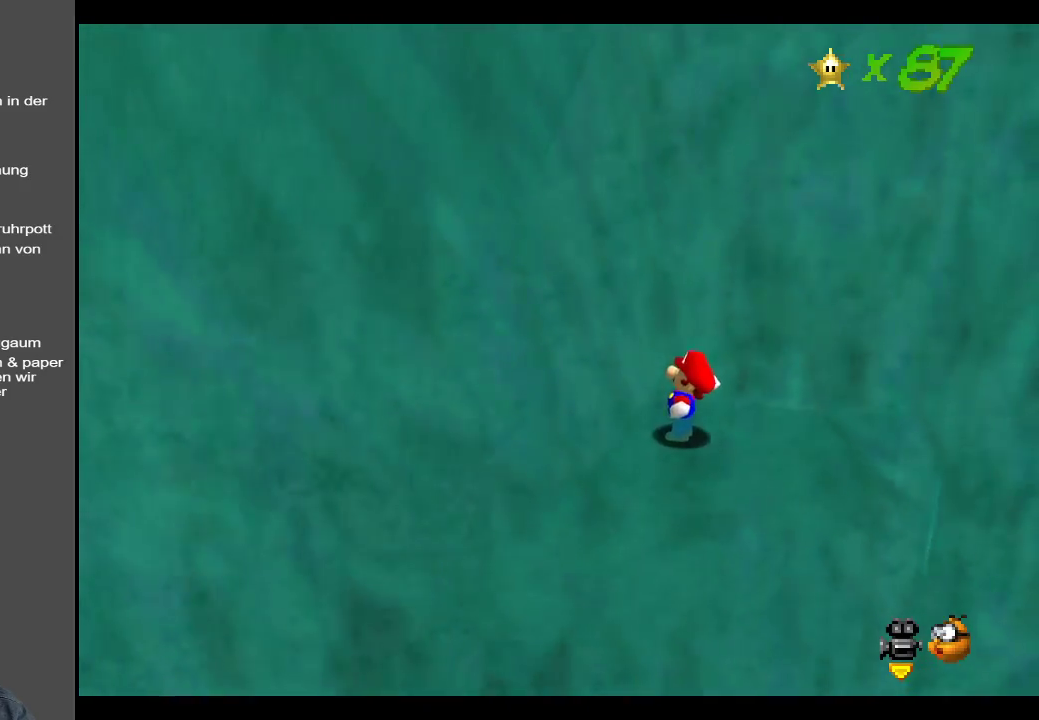
{"buttons": [], "left_stick": "down", "right_stick": "center", "events": [[400, "left_stick", "down"]]}
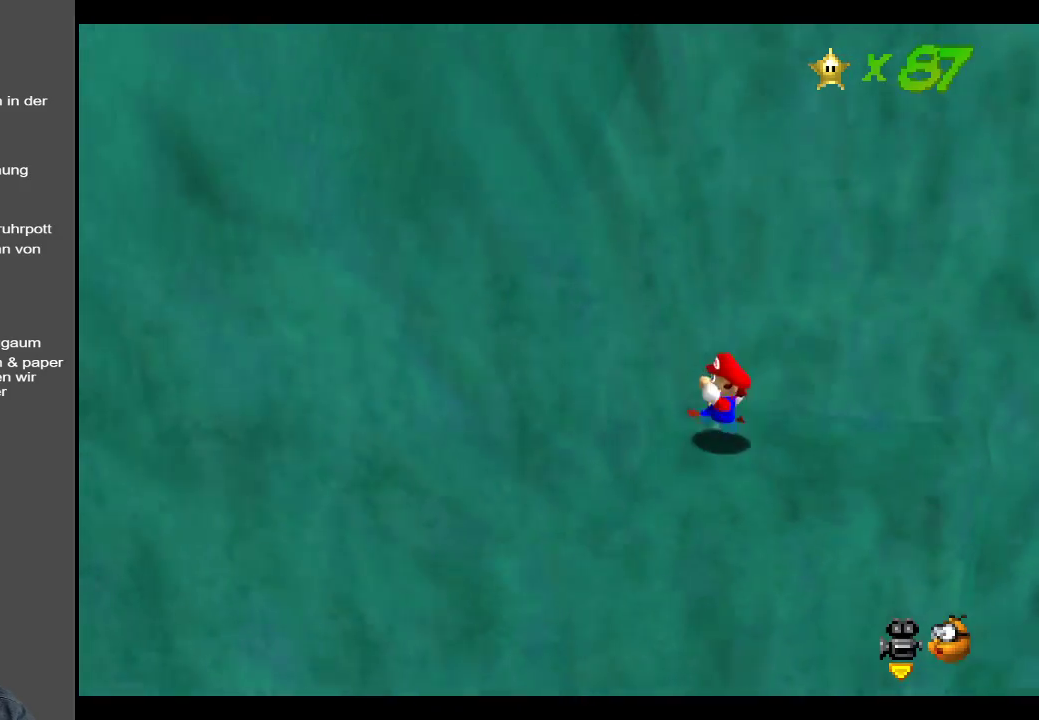
{"buttons": [], "left_stick": "down", "right_stick": "center", "events": []}
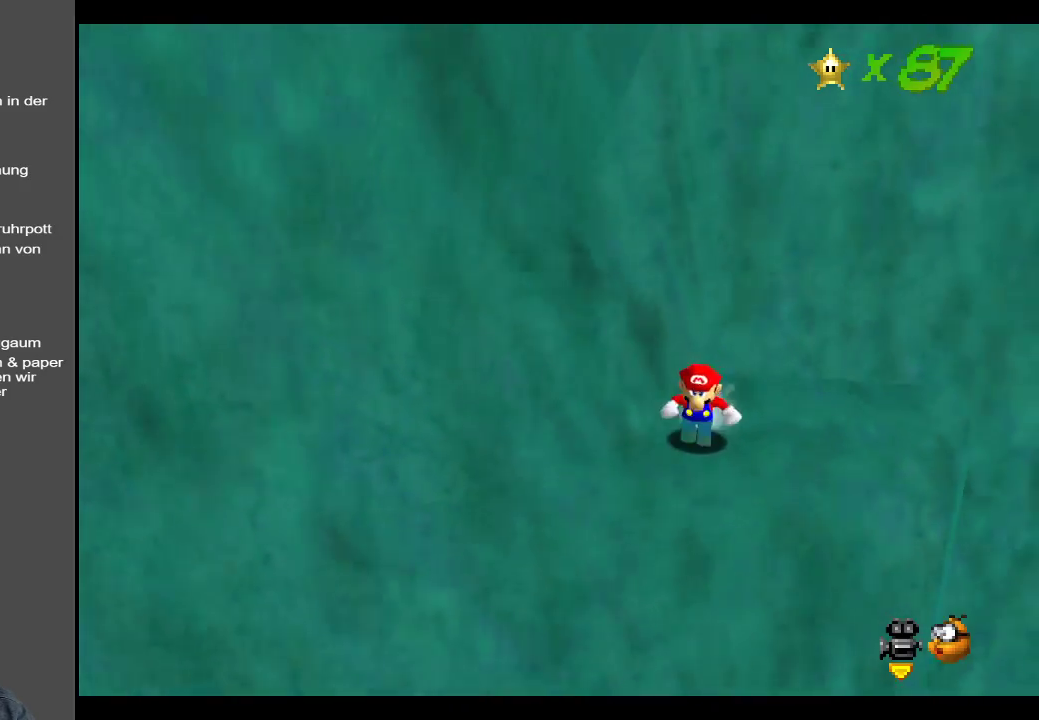
{"buttons": ["A"], "left_stick": "up", "right_stick": "center", "events": [[117, "left_stick", "up"], [433, "A", "down"]]}
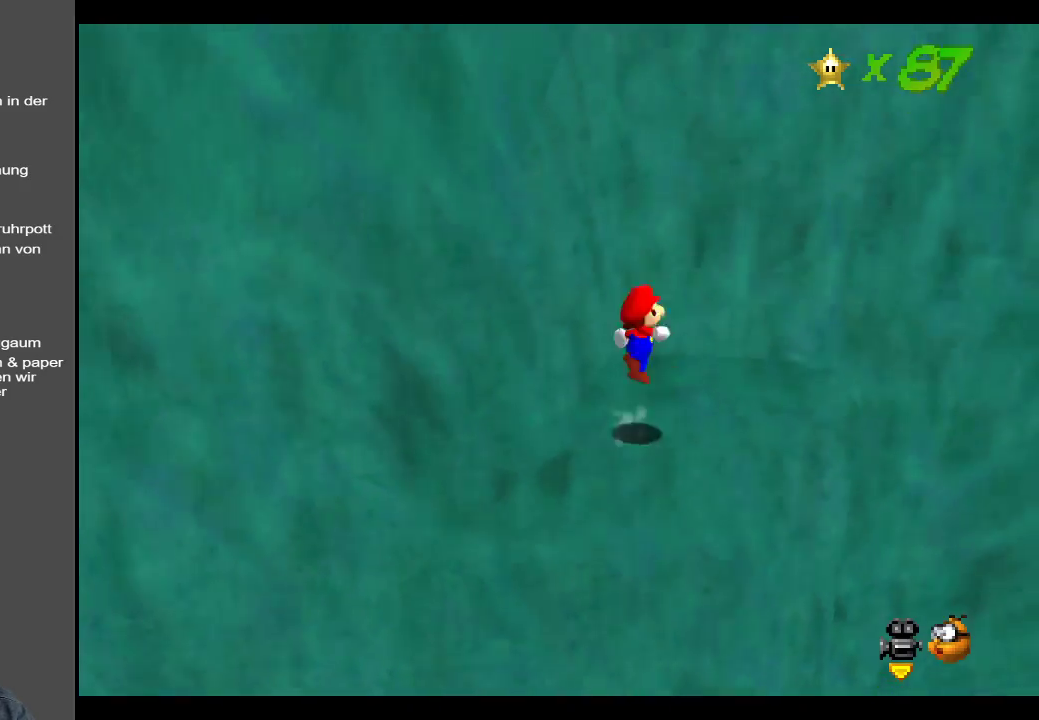
{"buttons": ["A"], "left_stick": "up", "right_stick": "center", "events": []}
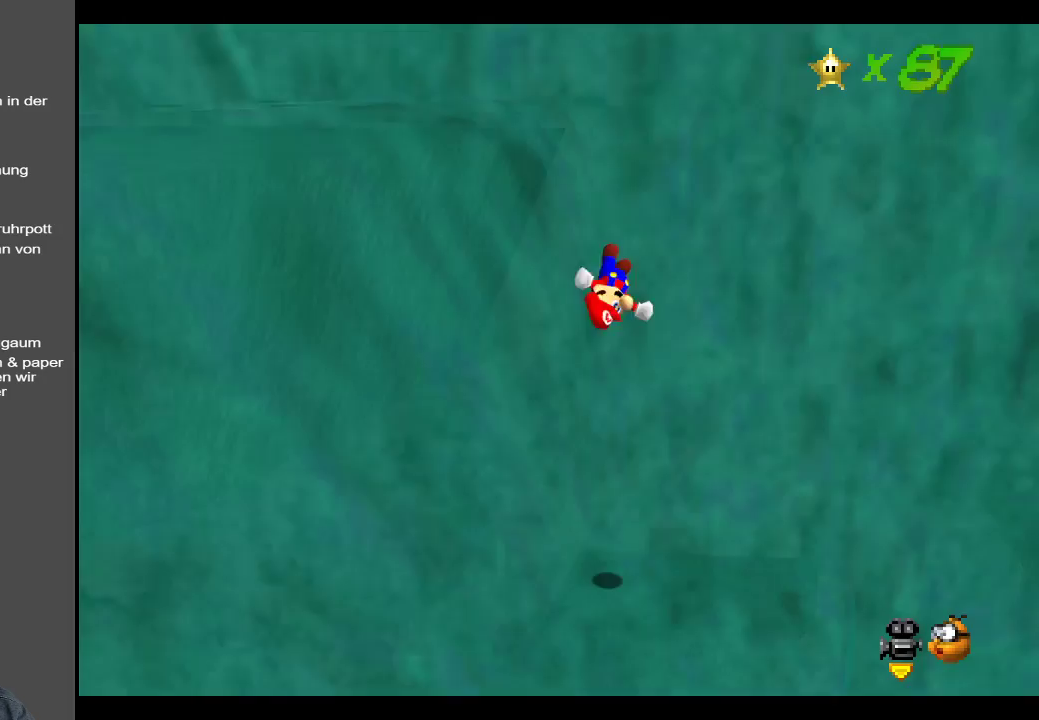
{"buttons": ["A"], "left_stick": "up-left", "right_stick": "center", "events": [[33, "A", "up"], [167, "A", "down"], [217, "left_stick", "up-left"]]}
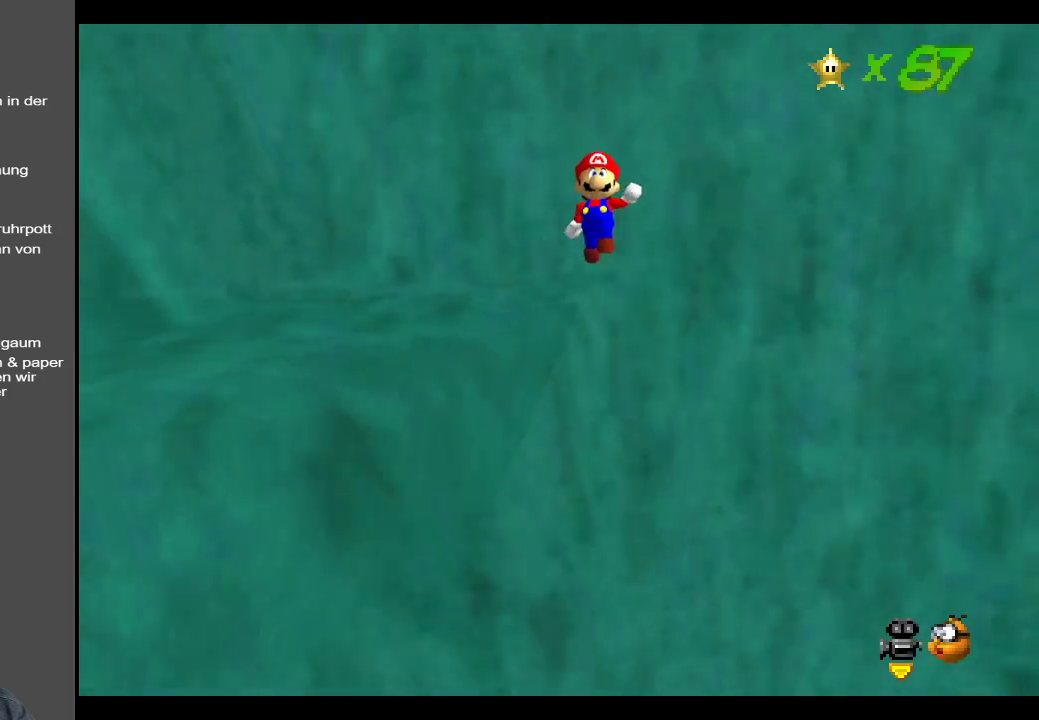
{"buttons": [], "left_stick": "up-left", "right_stick": "center", "events": [[433, "A", "up"]]}
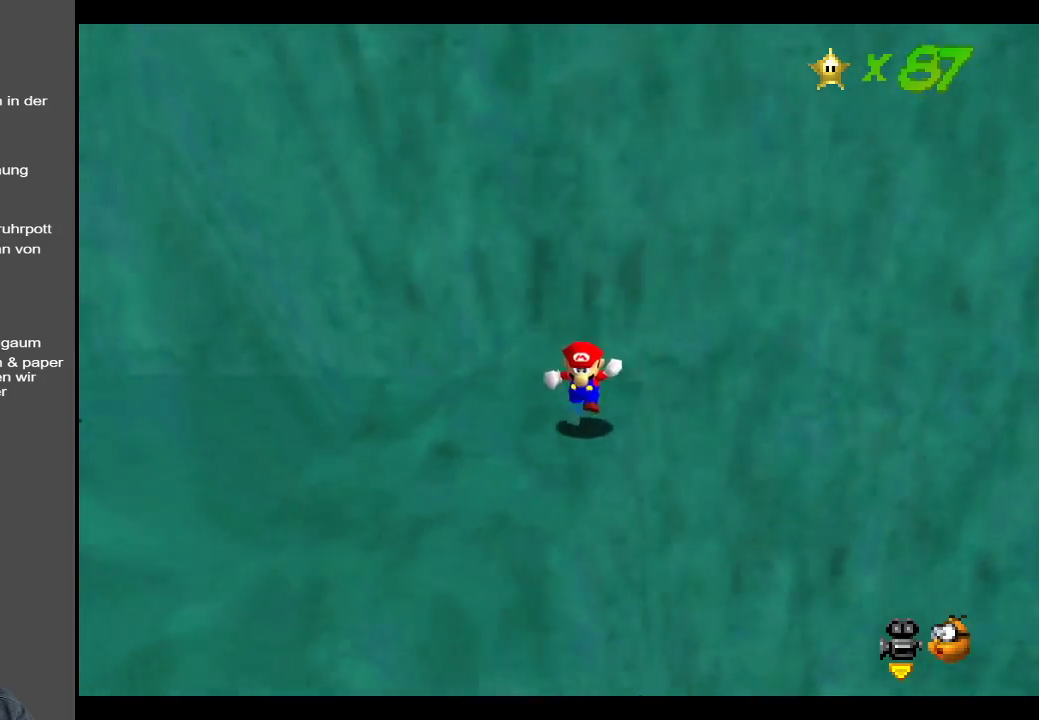
{"buttons": [], "left_stick": "center", "right_stick": "center", "events": [[133, "B", "down"], [167, "left_stick", "center"], [250, "B", "up"], [350, "B", "down"], [450, "B", "up"]]}
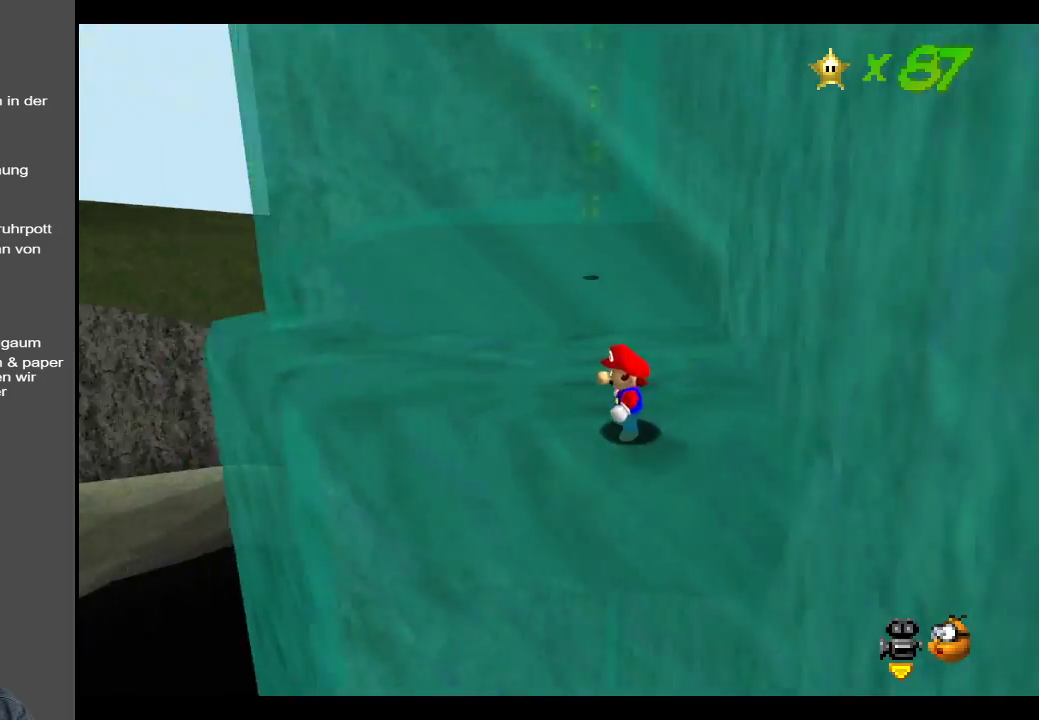
{"buttons": [], "left_stick": "up", "right_stick": "center", "events": [[67, "B", "down"], [150, "left_stick", "up"], [217, "B", "up"]]}
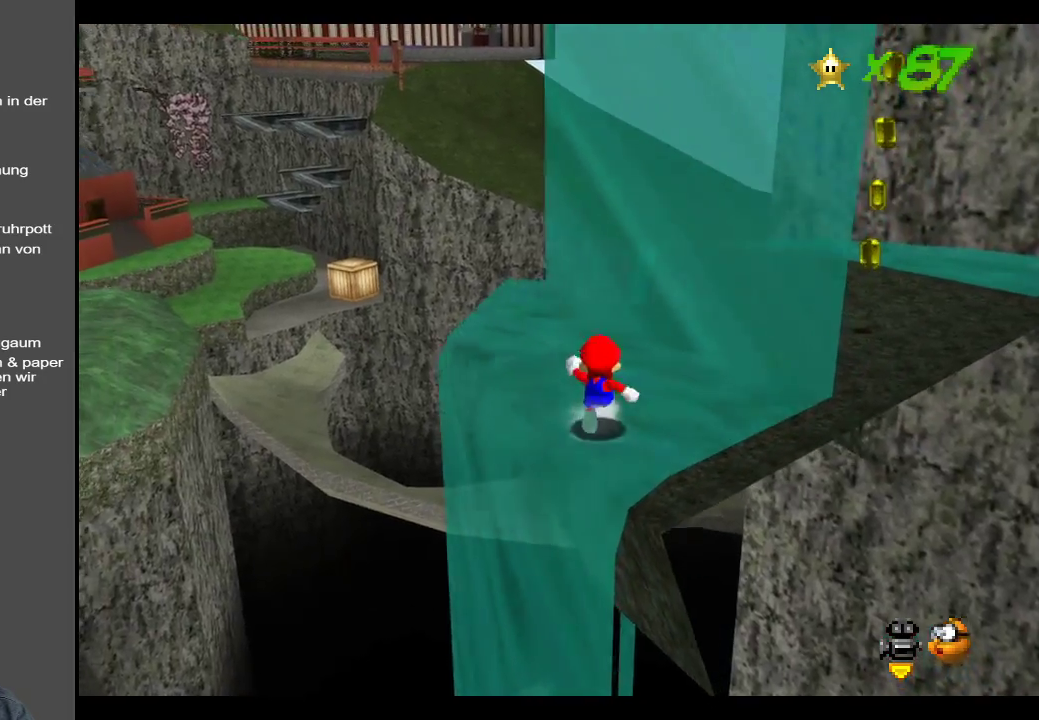
{"buttons": ["Y"], "left_stick": "up-left", "right_stick": "center", "events": [[100, "Y", "down"], [183, "Y", "up"], [467, "left_stick", "up-left"], [483, "Y", "down"]]}
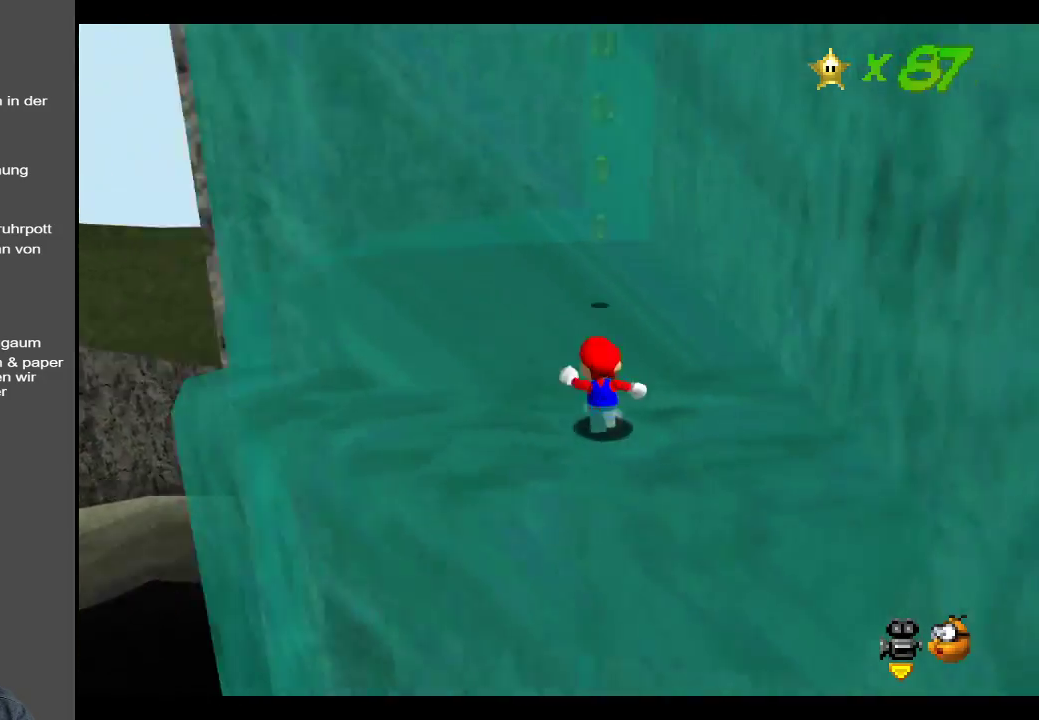
{"buttons": [], "left_stick": "up-left", "right_stick": "center", "events": [[67, "Y", "up"], [167, "left_stick", "center"], [267, "Y", "down"], [283, "left_stick", "left"], [317, "Y", "up"], [367, "left_stick", "up-left"]]}
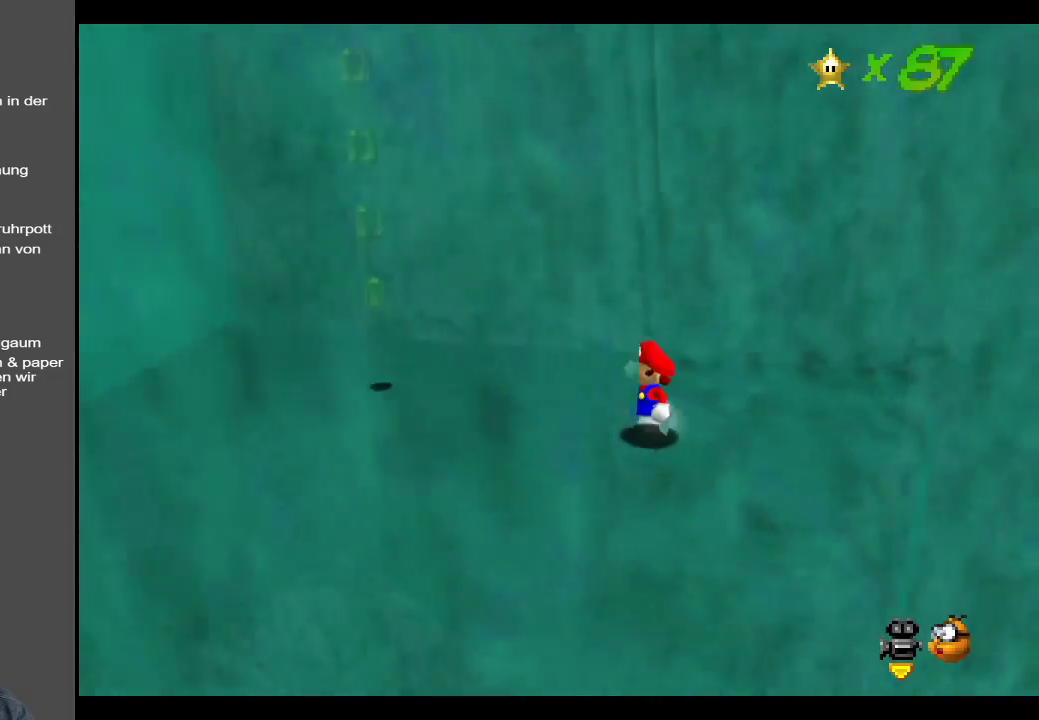
{"buttons": [], "left_stick": "left", "right_stick": "center", "events": [[133, "Y", "down"], [233, "Y", "up"], [317, "left_stick", "left"]]}
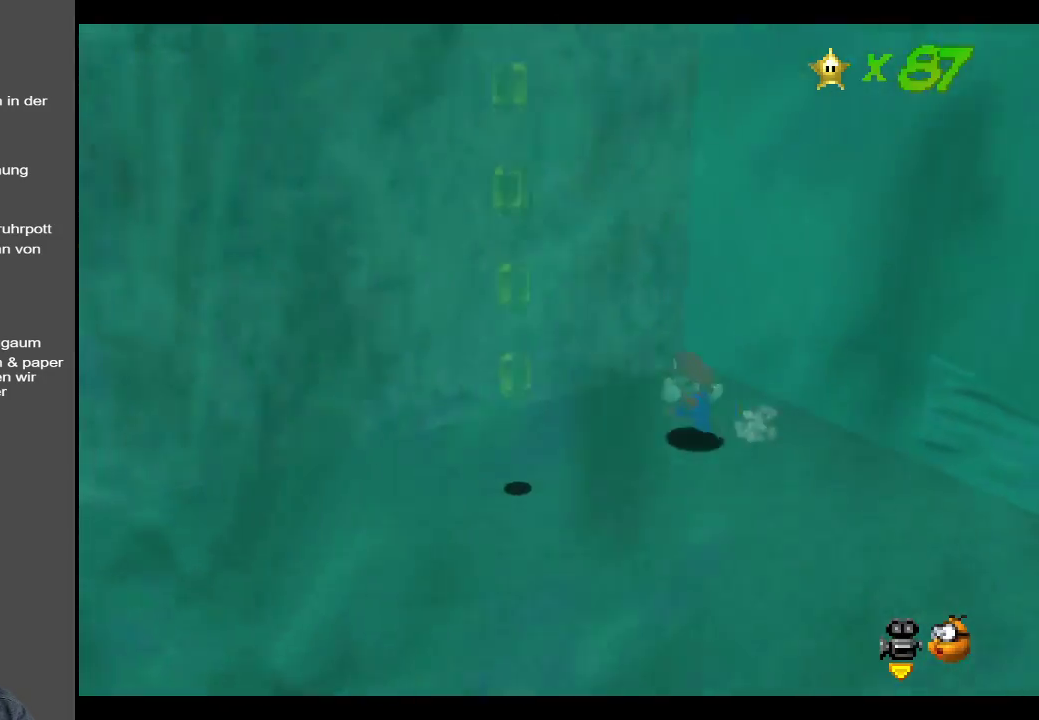
{"buttons": [], "left_stick": "center", "right_stick": "center", "events": [[183, "left_stick", "down-left"], [283, "left_stick", "center"]]}
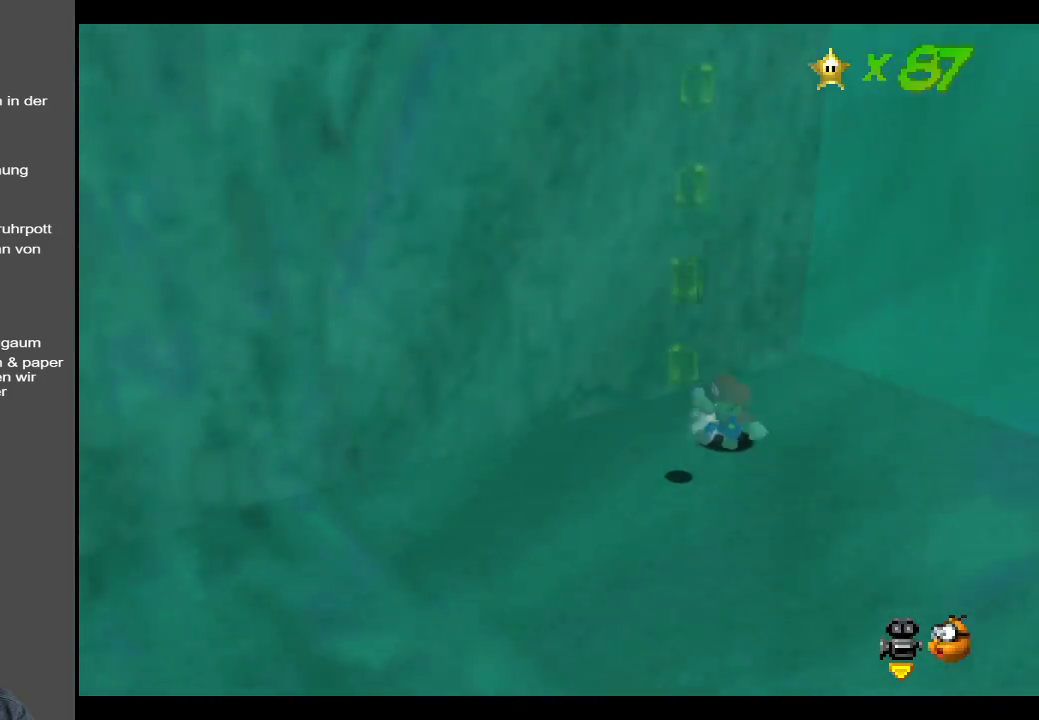
{"buttons": [], "left_stick": "down-left", "right_stick": "center", "events": [[100, "left_stick", "left"], [283, "left_stick", "down-left"]]}
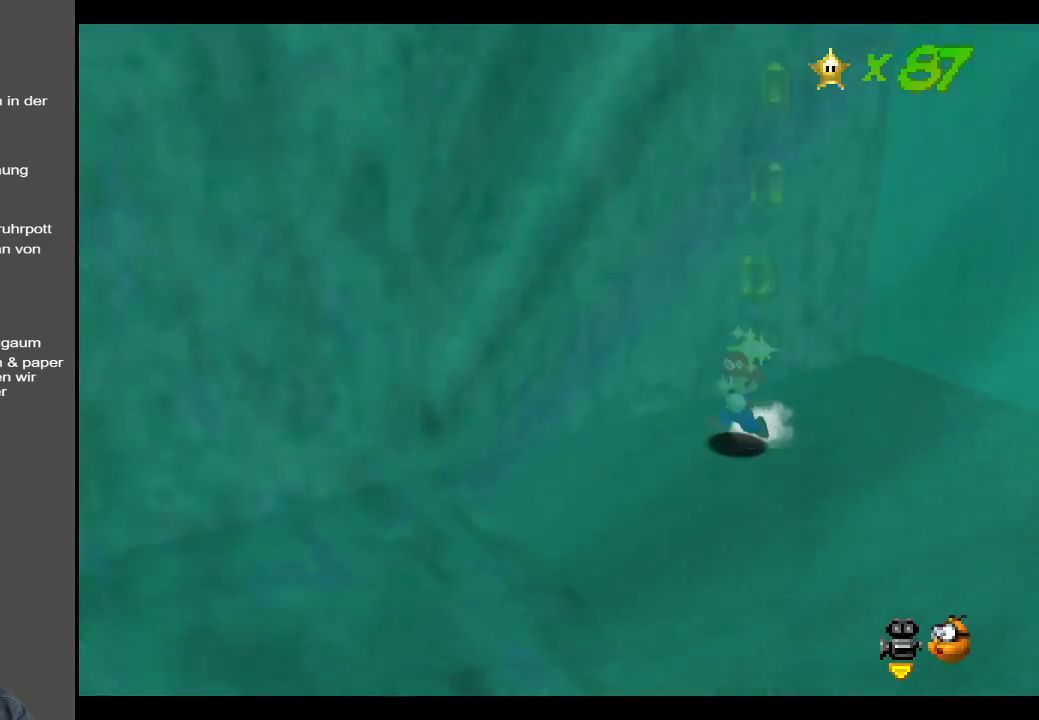
{"buttons": [], "left_stick": "up-right", "right_stick": "center", "events": [[33, "B", "down"], [183, "B", "up"], [400, "left_stick", "up-right"]]}
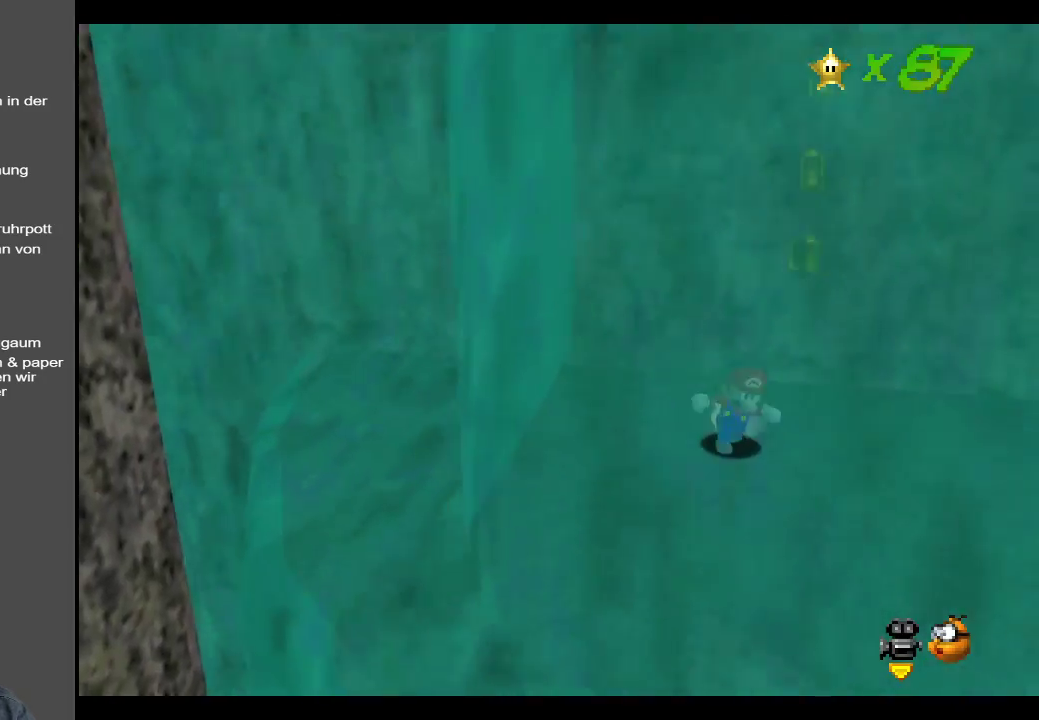
{"buttons": ["A"], "left_stick": "left", "right_stick": "center", "events": [[233, "A", "down"], [267, "left_stick", "up-left"], [383, "left_stick", "left"]]}
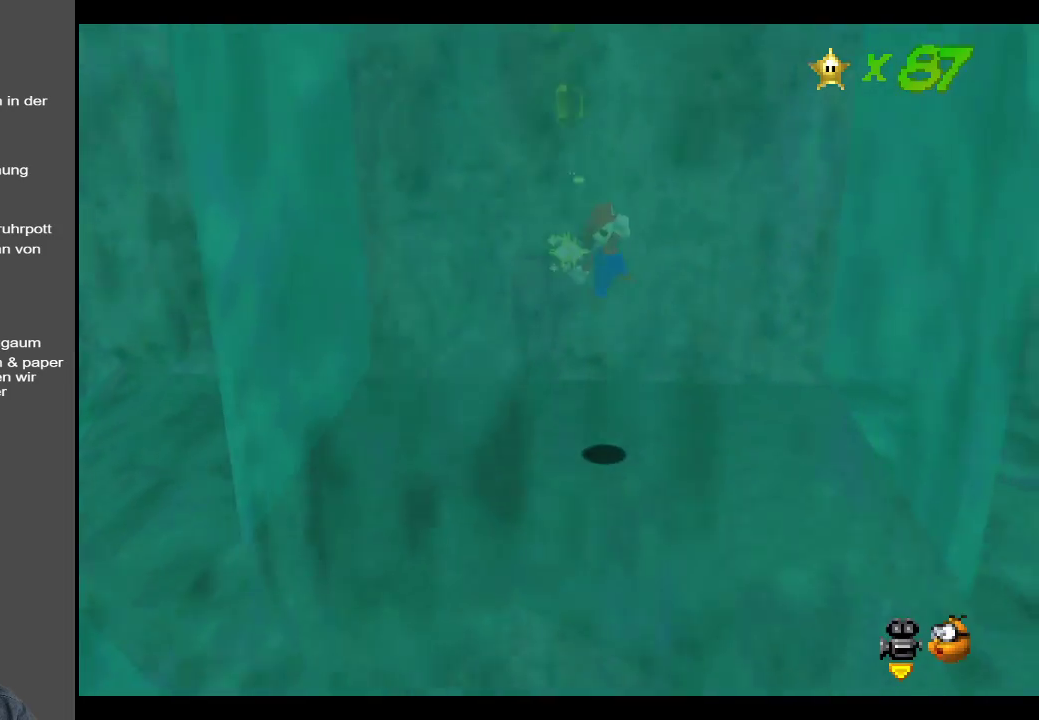
{"buttons": [], "left_stick": "right", "right_stick": "center", "events": [[200, "left_stick", "up-left"], [267, "A", "up"], [317, "left_stick", "up"], [483, "left_stick", "right"]]}
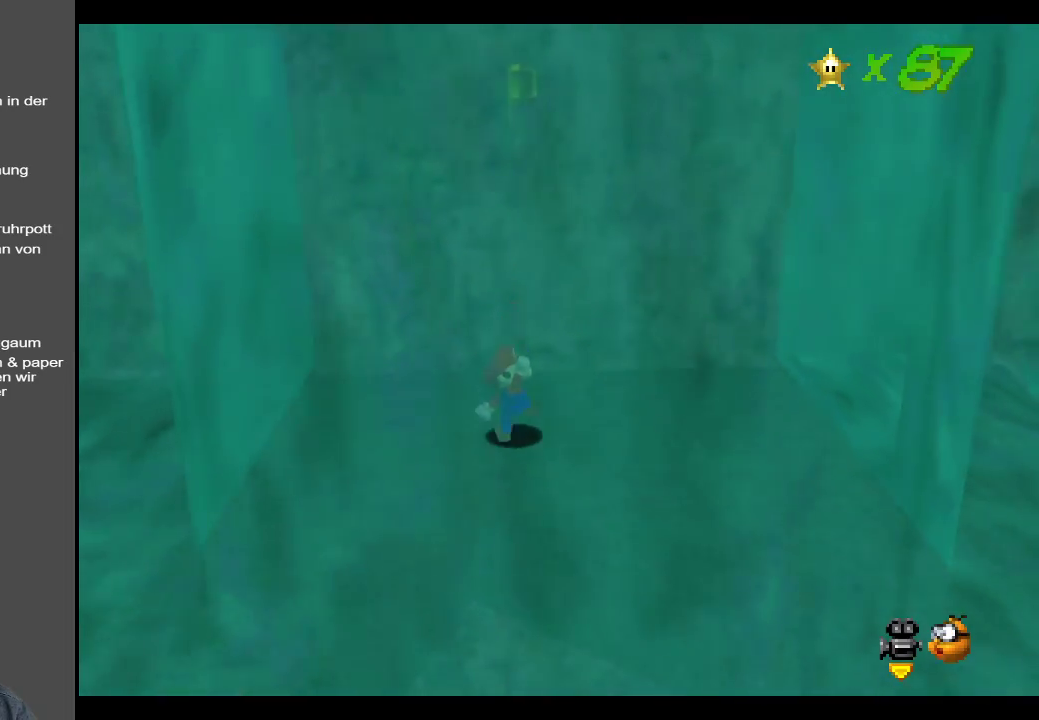
{"buttons": [], "left_stick": "right", "right_stick": "center", "events": []}
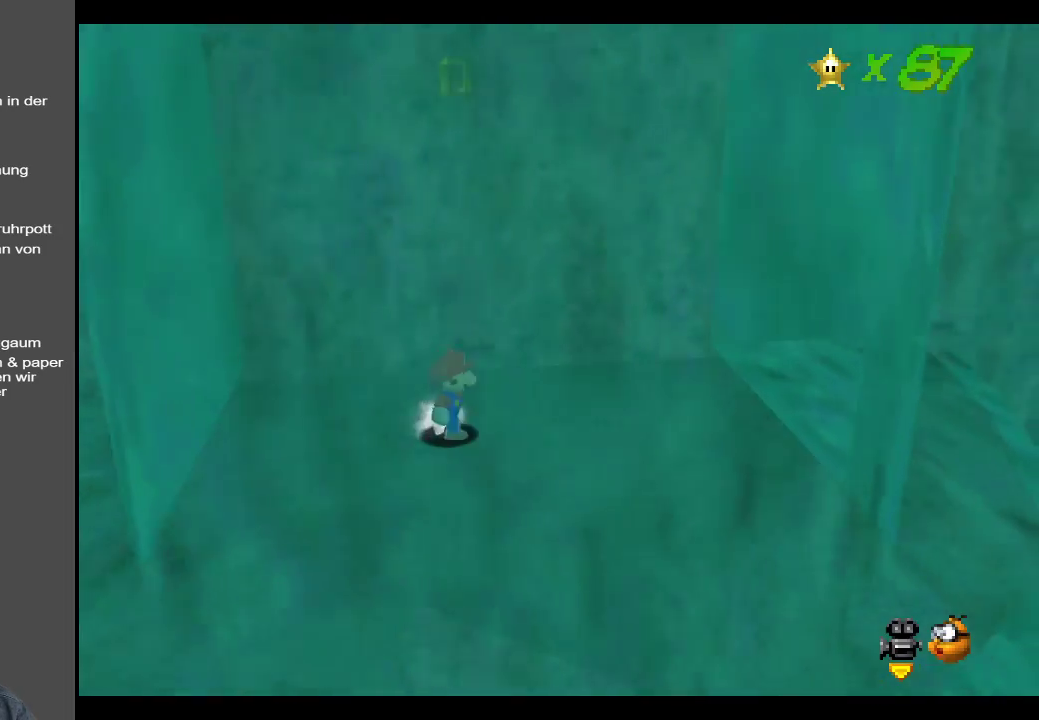
{"buttons": [], "left_stick": "right", "right_stick": "center", "events": []}
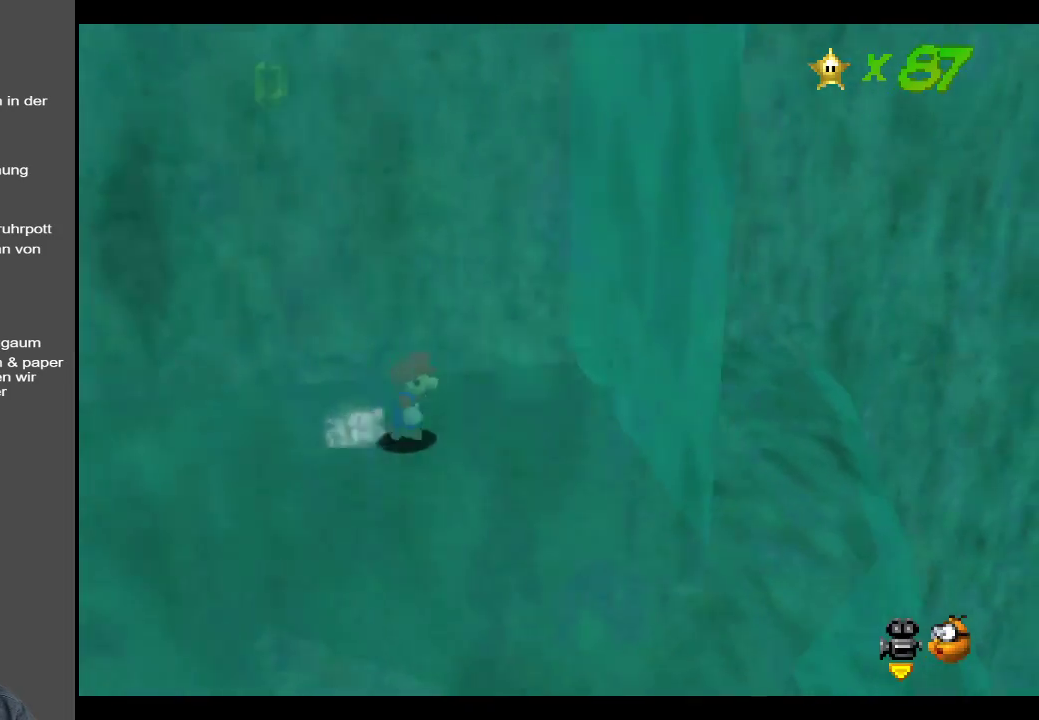
{"buttons": [], "left_stick": "left", "right_stick": "center", "events": [[200, "left_stick", "left"]]}
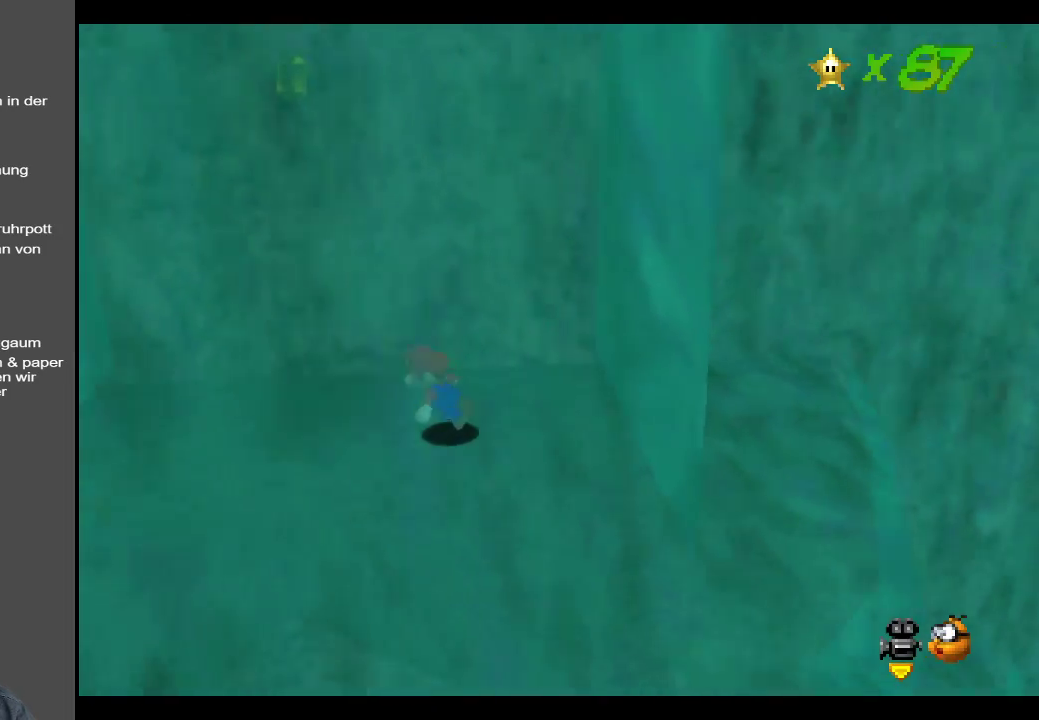
{"buttons": ["A"], "left_stick": "right", "right_stick": "center", "events": [[33, "A", "down"], [317, "left_stick", "center"], [367, "left_stick", "right"]]}
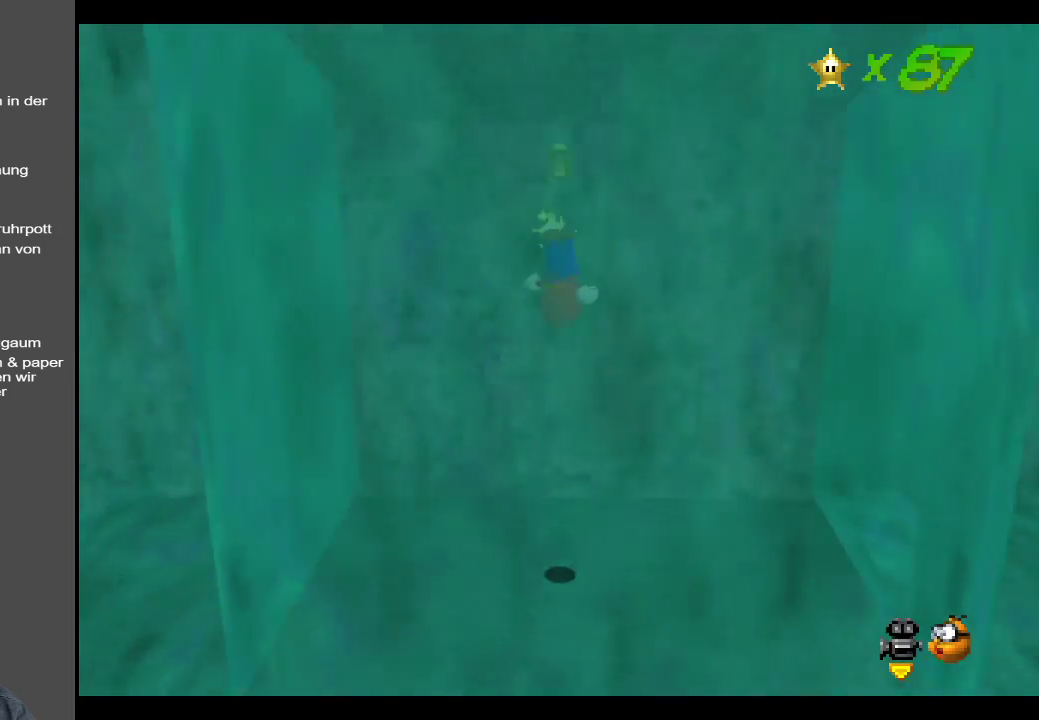
{"buttons": [], "left_stick": "center", "right_stick": "center", "events": [[117, "L2", "down"], [283, "left_stick", "center"], [333, "A", "up"], [333, "L2", "up"]]}
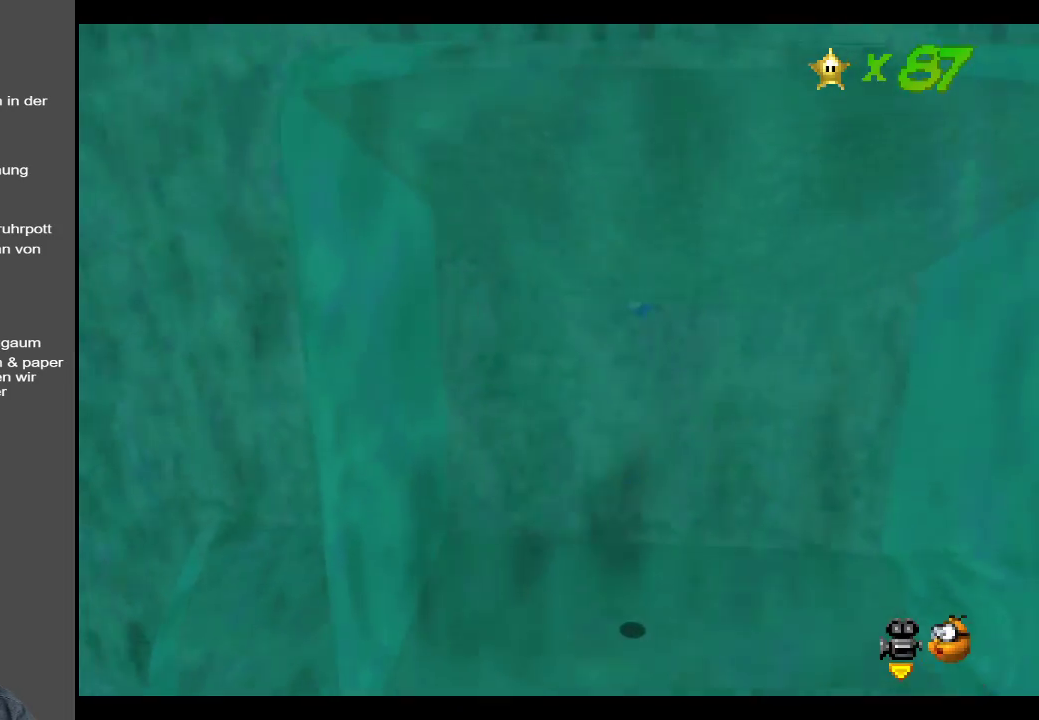
{"buttons": [], "left_stick": "left", "right_stick": "center", "events": [[267, "left_stick", "left"]]}
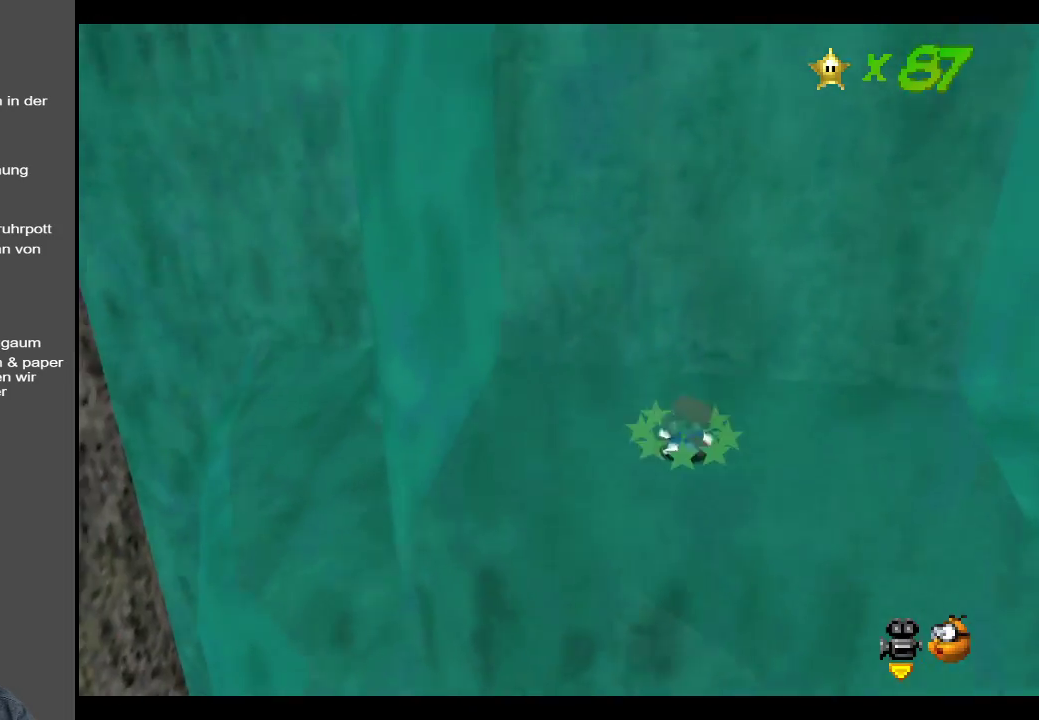
{"buttons": [], "left_stick": "left", "right_stick": "center", "events": []}
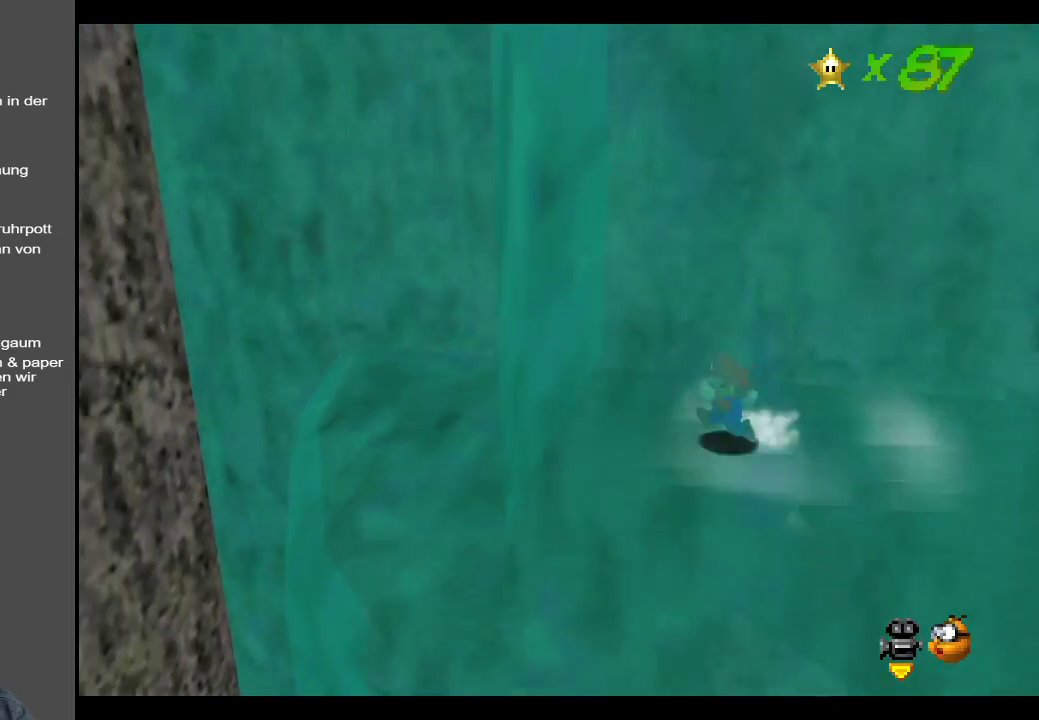
{"buttons": ["Y"], "left_stick": "center", "right_stick": "center", "events": [[33, "Y", "down"], [167, "Y", "up"], [367, "left_stick", "center"], [417, "Y", "down"]]}
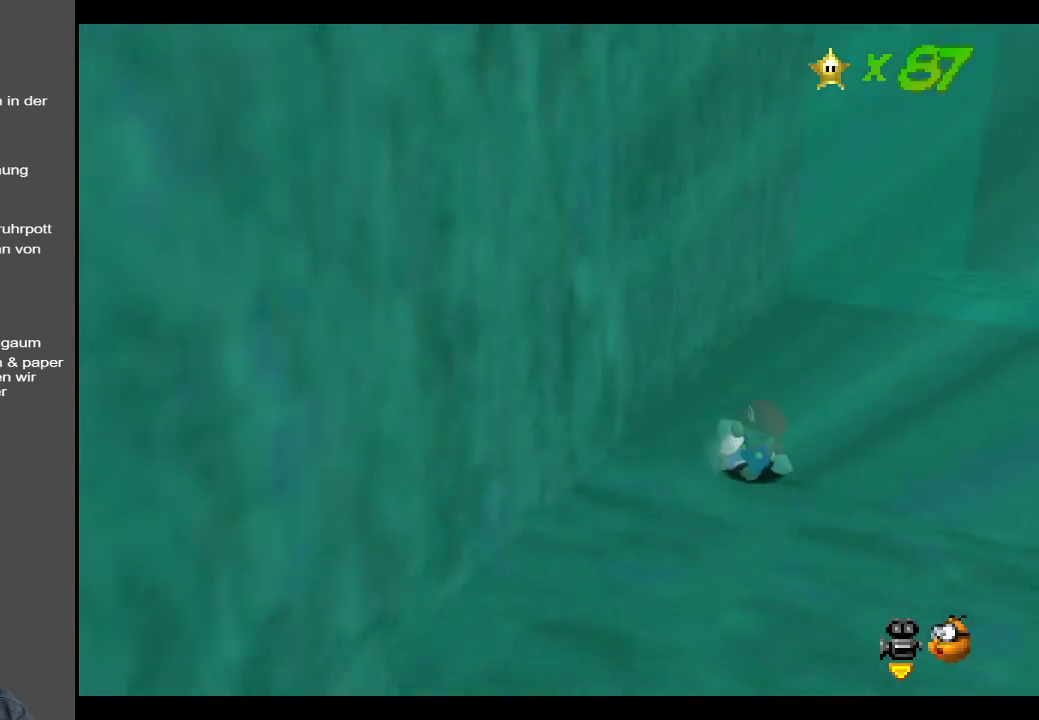
{"buttons": ["B"], "left_stick": "center", "right_stick": "center", "events": [[33, "Y", "up"], [283, "B", "down"], [400, "B", "up"], [483, "B", "down"]]}
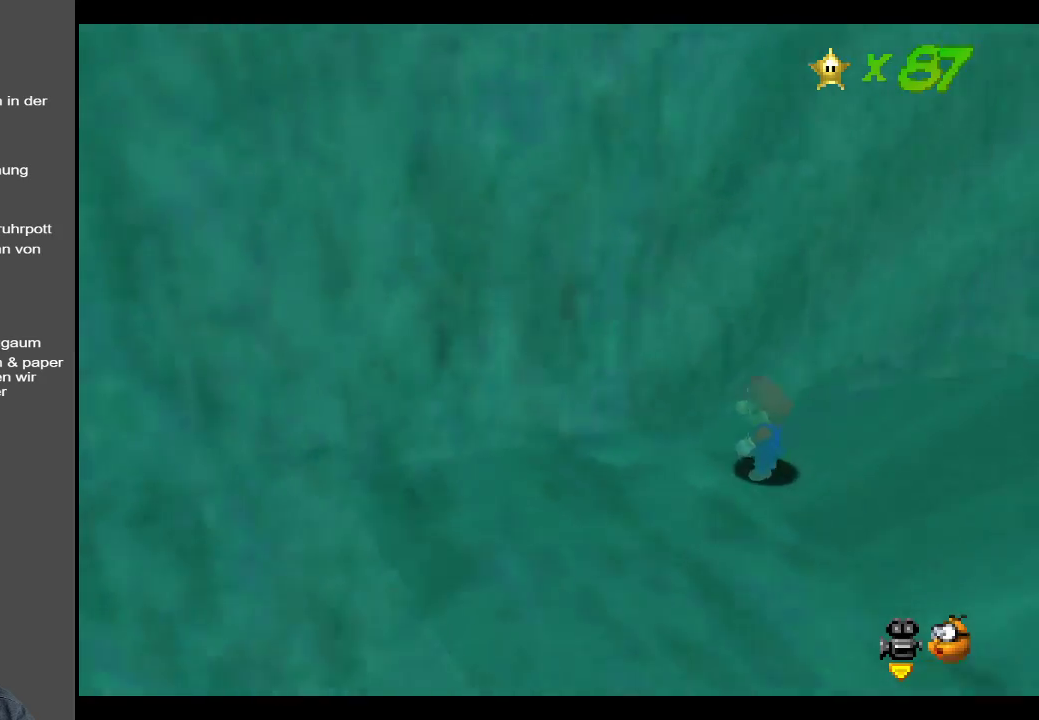
{"buttons": [], "left_stick": "center", "right_stick": "center", "events": [[100, "B", "up"], [300, "B", "down"], [383, "B", "up"]]}